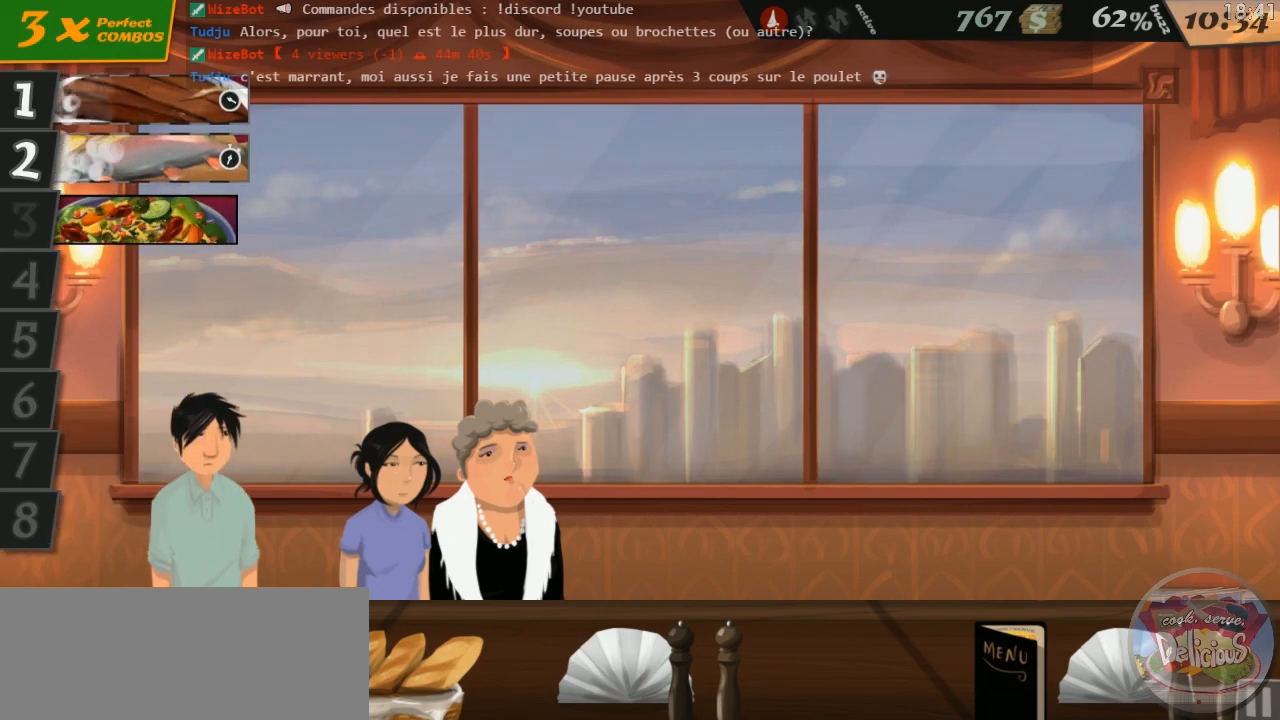
Gameplay with keyboard; each line is a JSON object with the keys held at the frame after it. "events" lists presses ("down") and releases ("up") of "0", "1", "2", "3", "4", "5", "6", "7", "8", "9", "a", "alt_l", "alt_r", "b", "backslash", "backspace", "c", "caps_lock", "comma", "ctrl_l", "ctrl_r", "d", "down", "e", "equals", "escape", "f", "f1", "f10", "f11", "f12", "f2", "f3", "f4", "f5", "f6", "f7", "f8", "f9", "g", "h", "i", "j", "k", "l", "lbracket", "left", "m", "minus", "n", "o", "p", "q", "quote", "r", "rbracket", "return", "right", "s", "shift_l", "shift_r", "space", "super", "t", "tab", "tilde", "u", "up", "v", "w", "x", "y" and "z" between this image and that frame as [ms after this image, input, new state], when the widget could be followed in between. No other keys are recorded. Mouse input is not recorded.
{"keys": [], "events": [[150, "3", "down"], [217, "3", "up"]]}
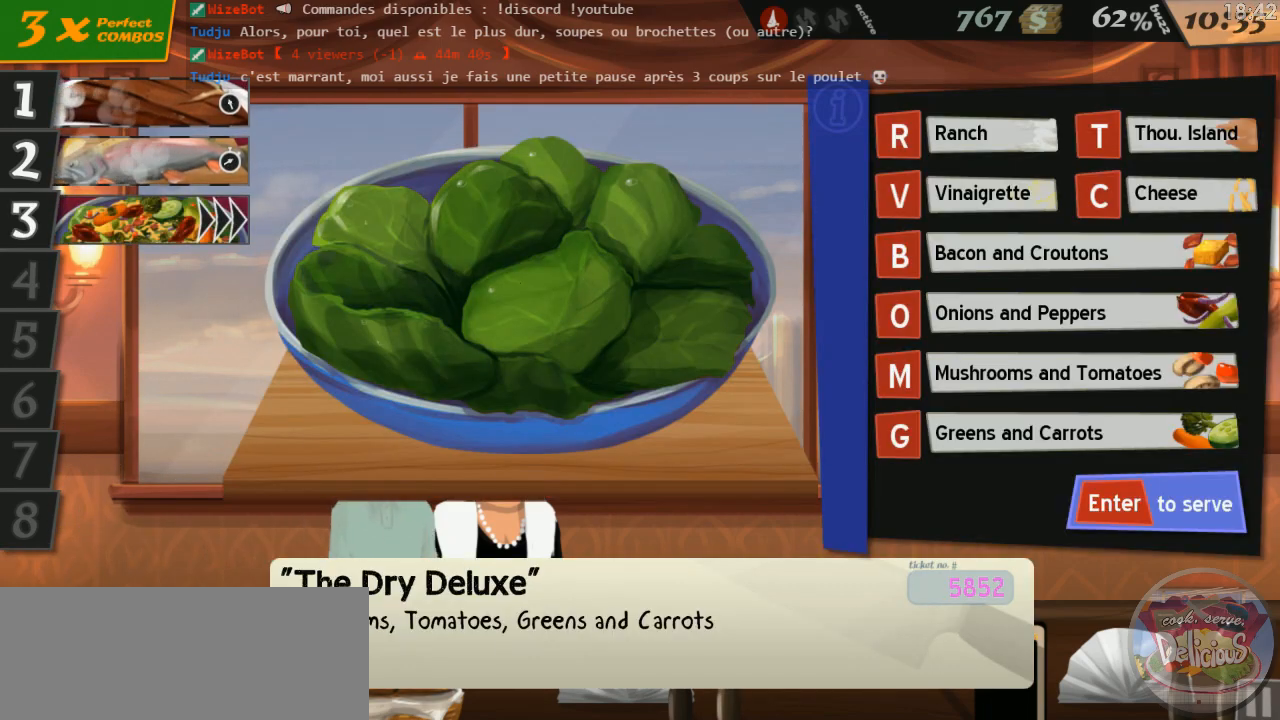
{"keys": ["m"], "events": [[467, "m", "down"]]}
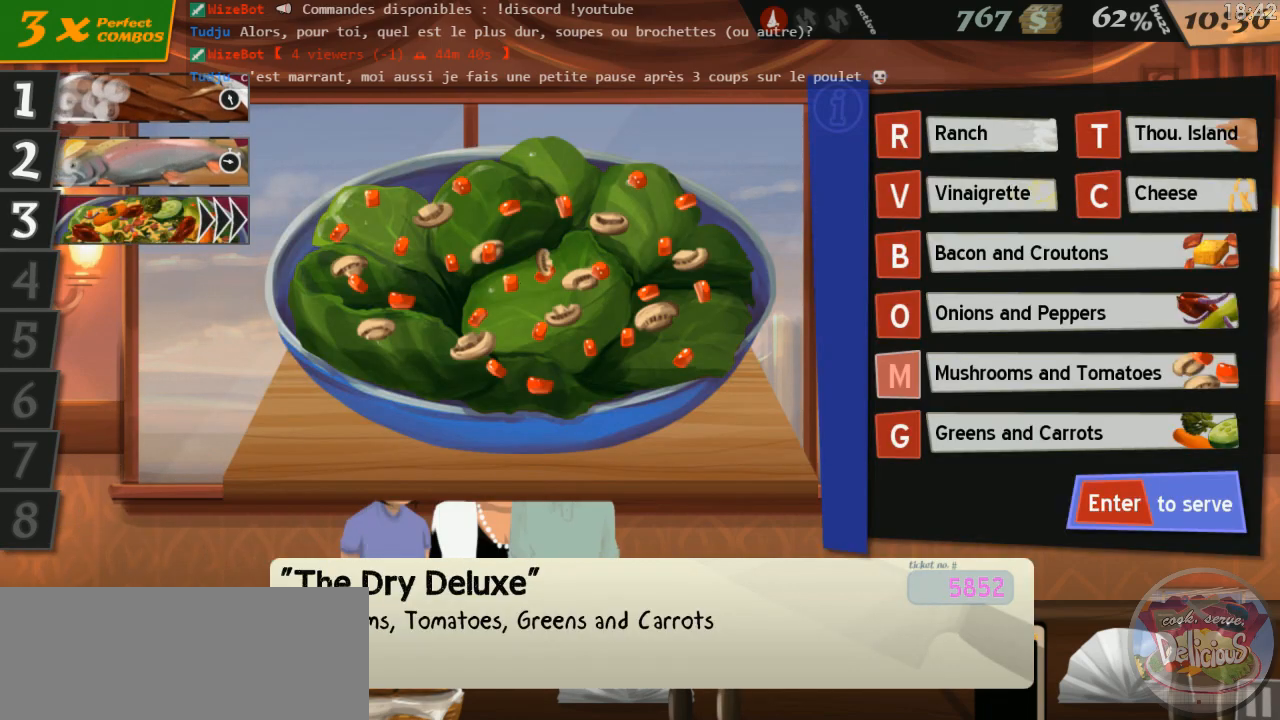
{"keys": ["return"], "events": [[34, "m", "up"], [334, "g", "down"], [400, "g", "up"], [484, "return", "down"]]}
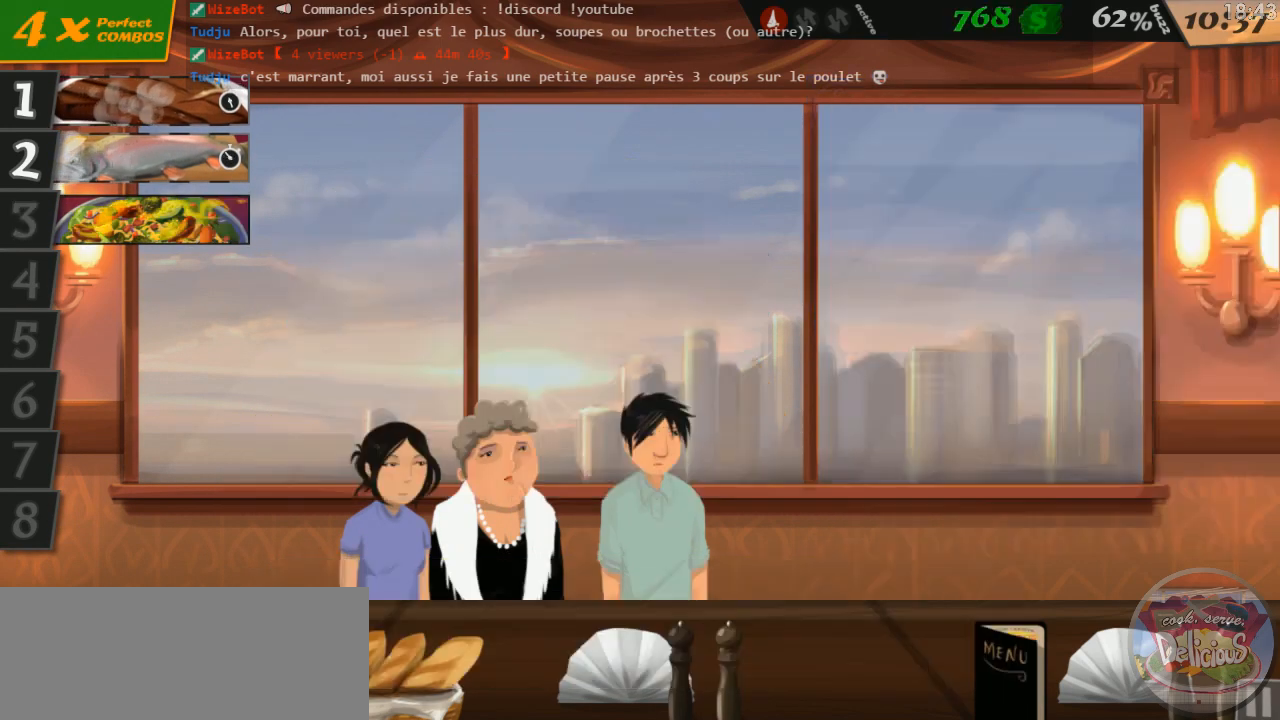
{"keys": [], "events": [[67, "return", "up"]]}
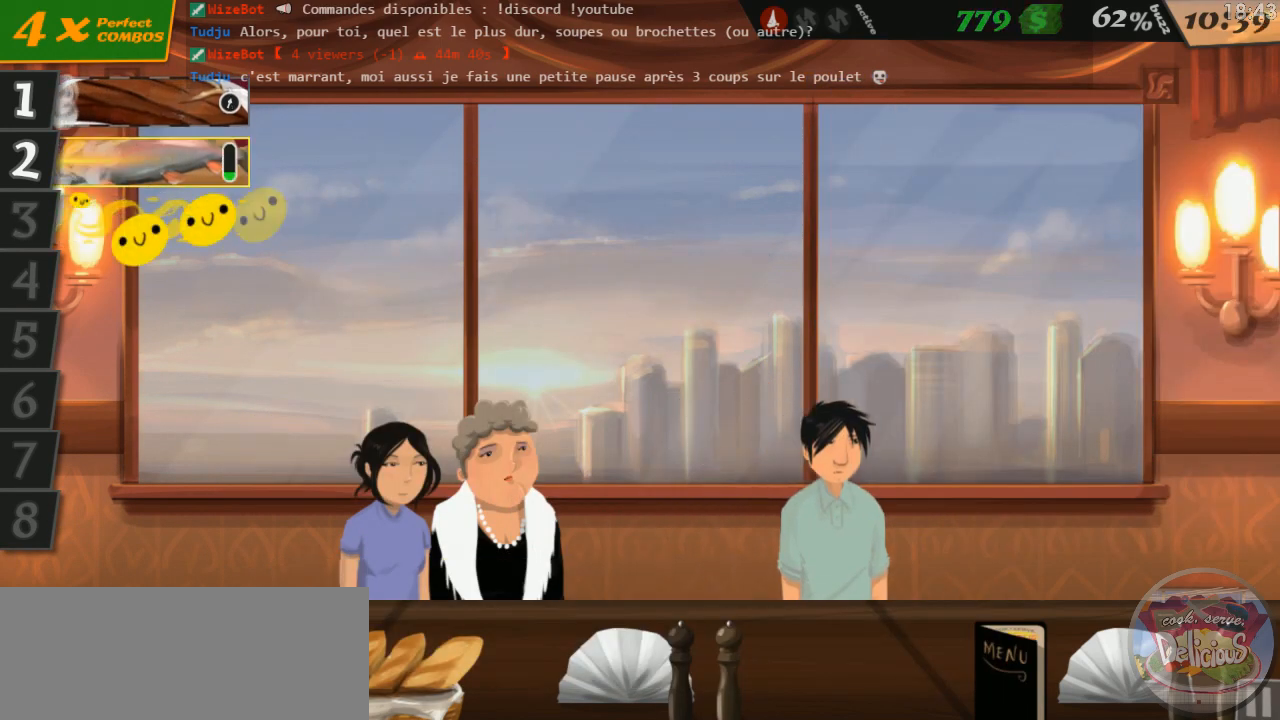
{"keys": [], "events": []}
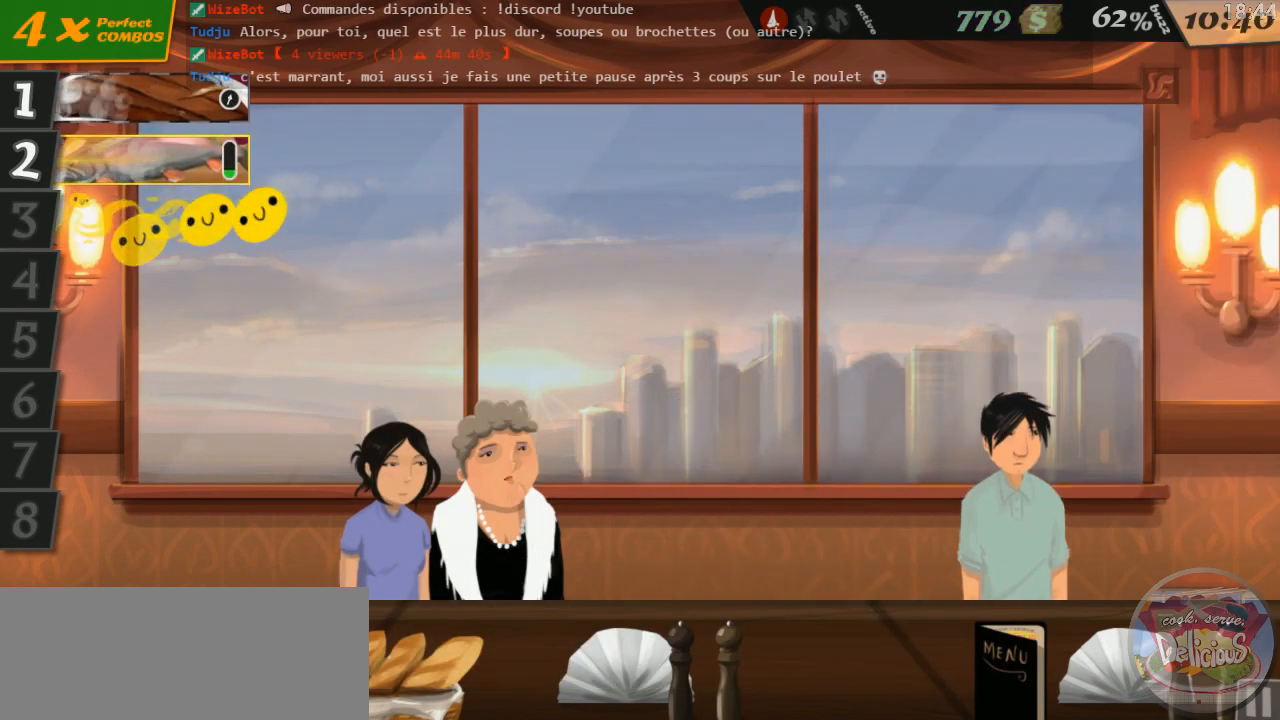
{"keys": [], "events": []}
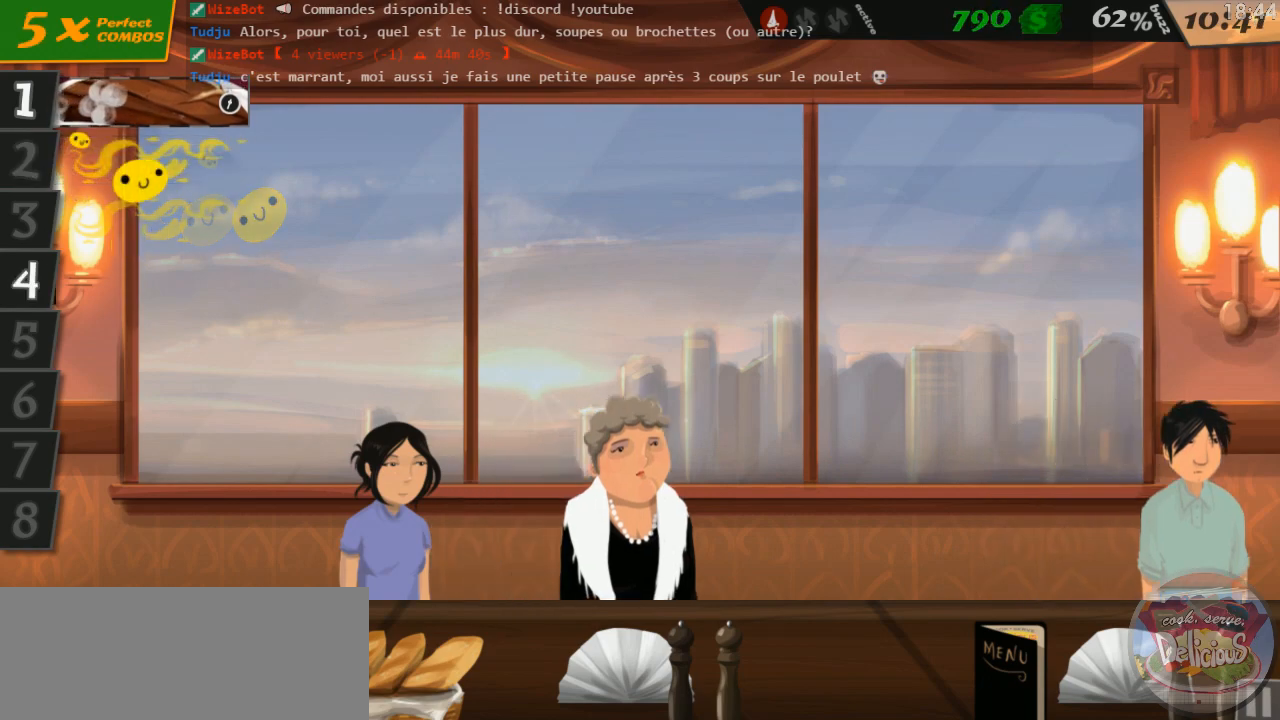
{"keys": [], "events": []}
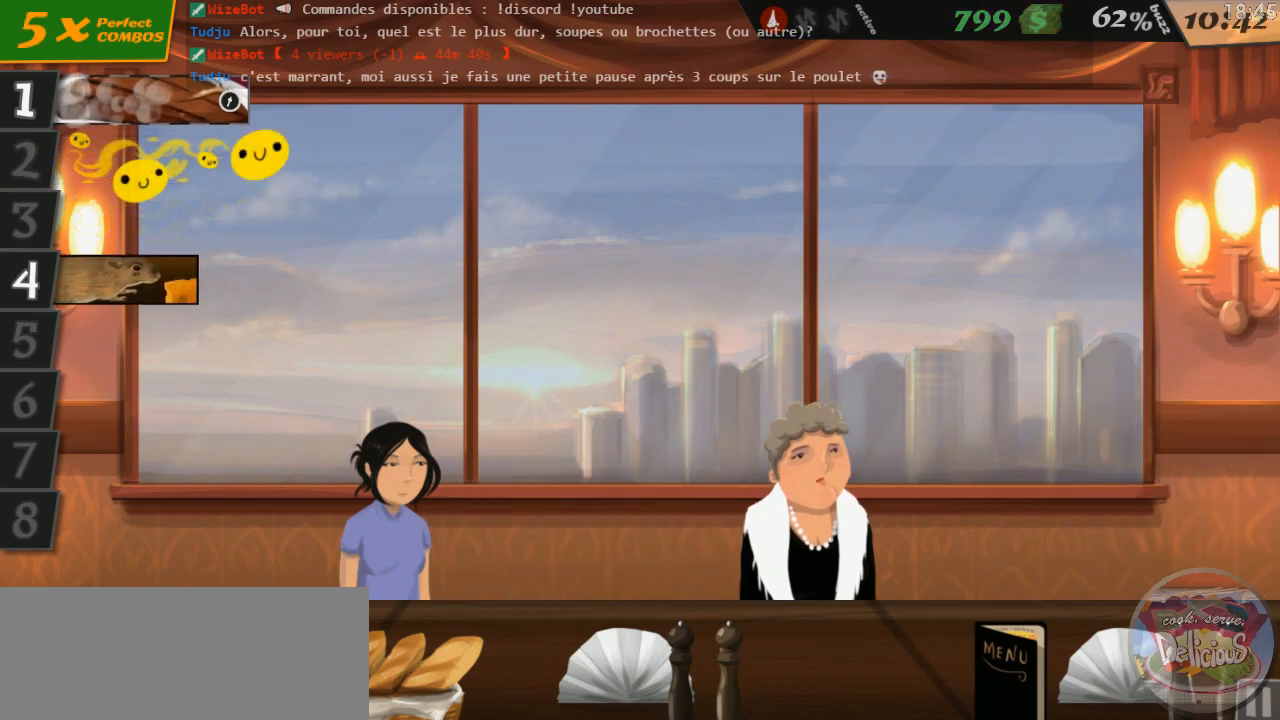
{"keys": [], "events": []}
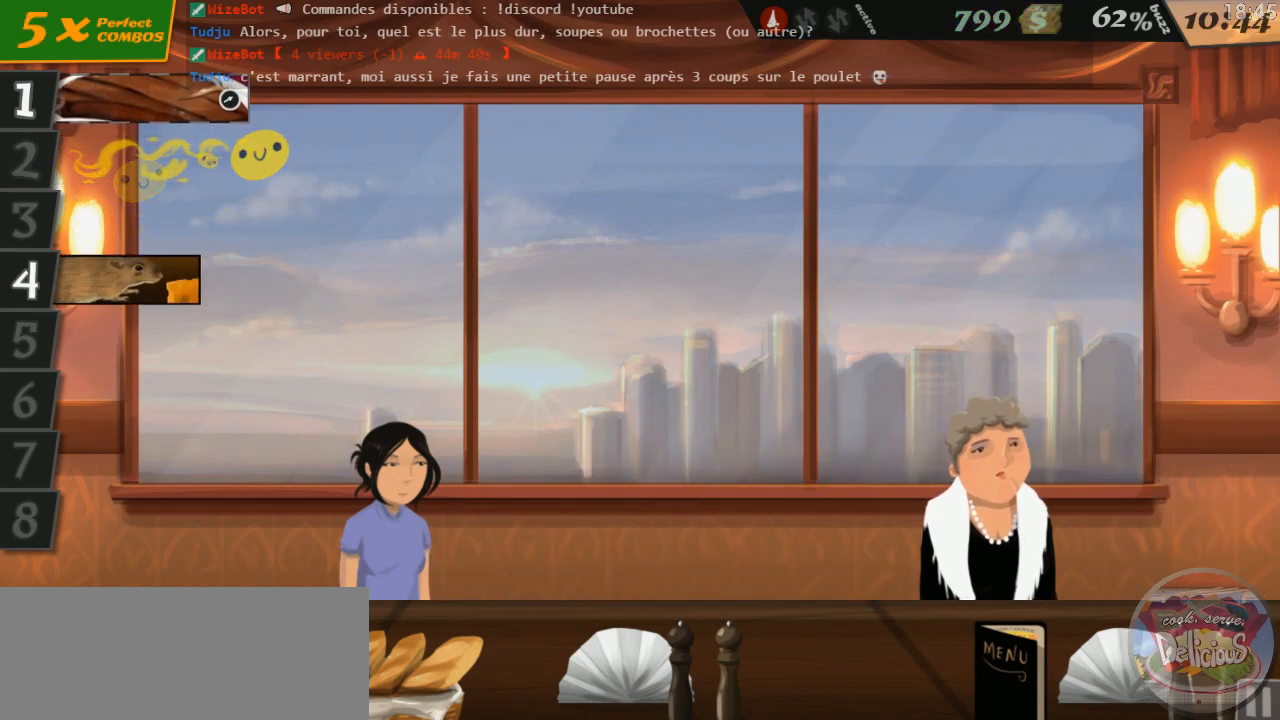
{"keys": ["s"], "events": [[67, "4", "down"], [134, "4", "up"], [234, "right", "down"], [284, "down", "down"], [384, "right", "up"], [400, "c", "down"], [417, "down", "up"], [450, "s", "down"], [500, "c", "up"]]}
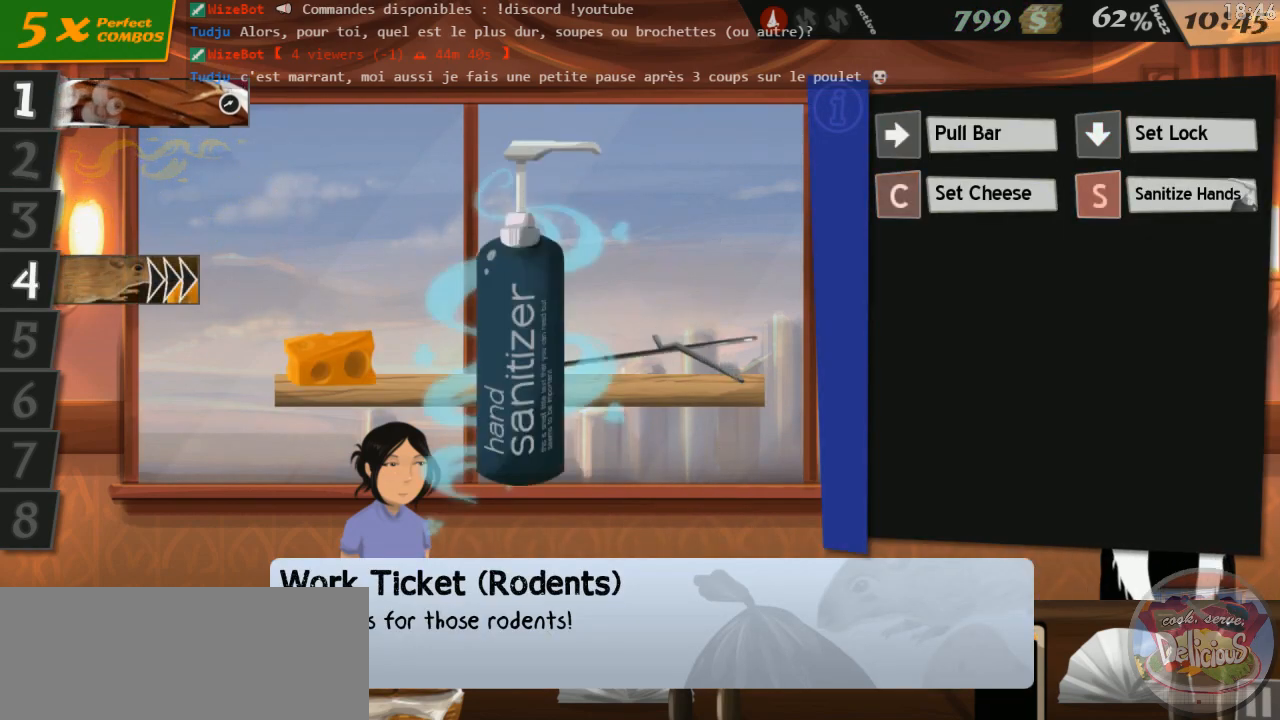
{"keys": [], "events": [[50, "s", "up"]]}
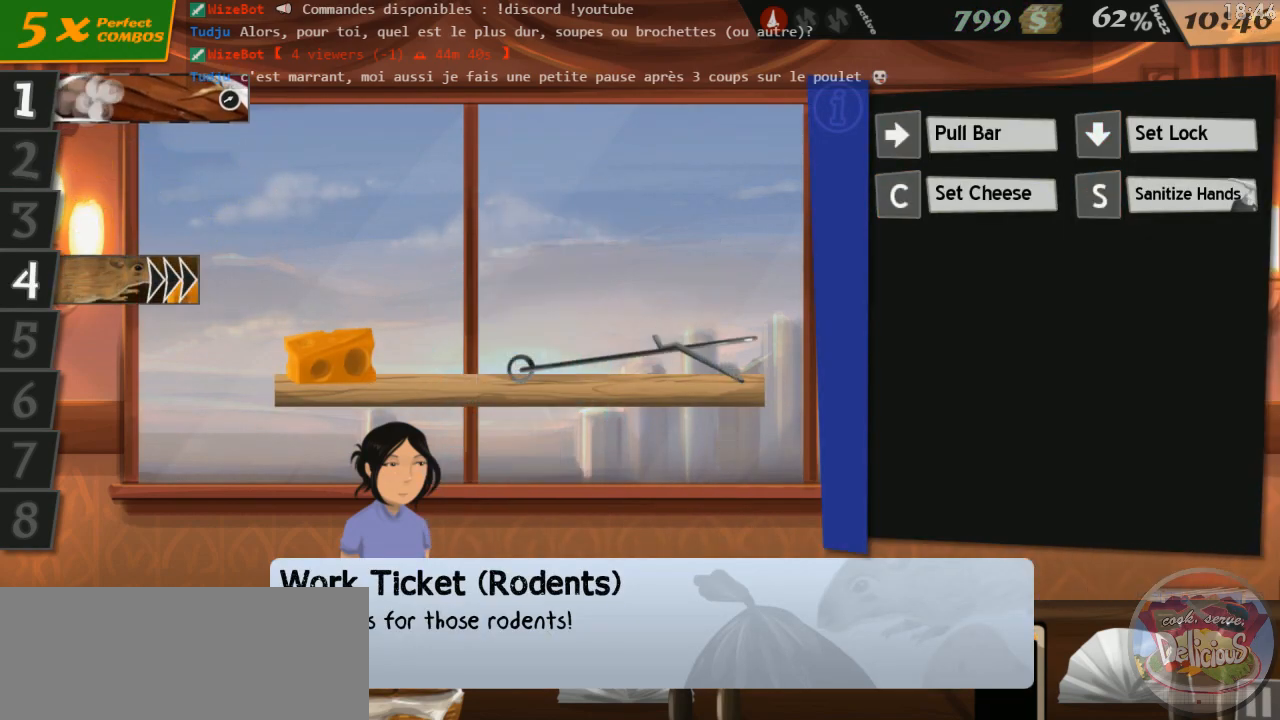
{"keys": [], "events": []}
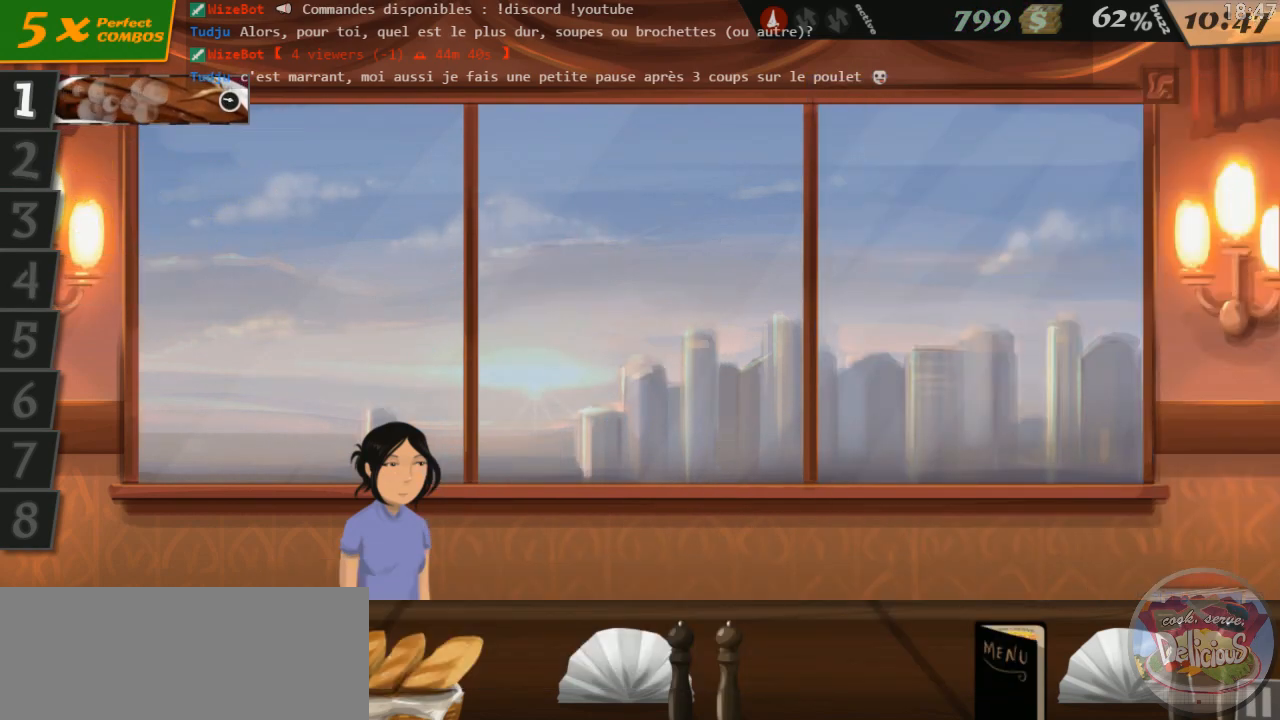
{"keys": [], "events": []}
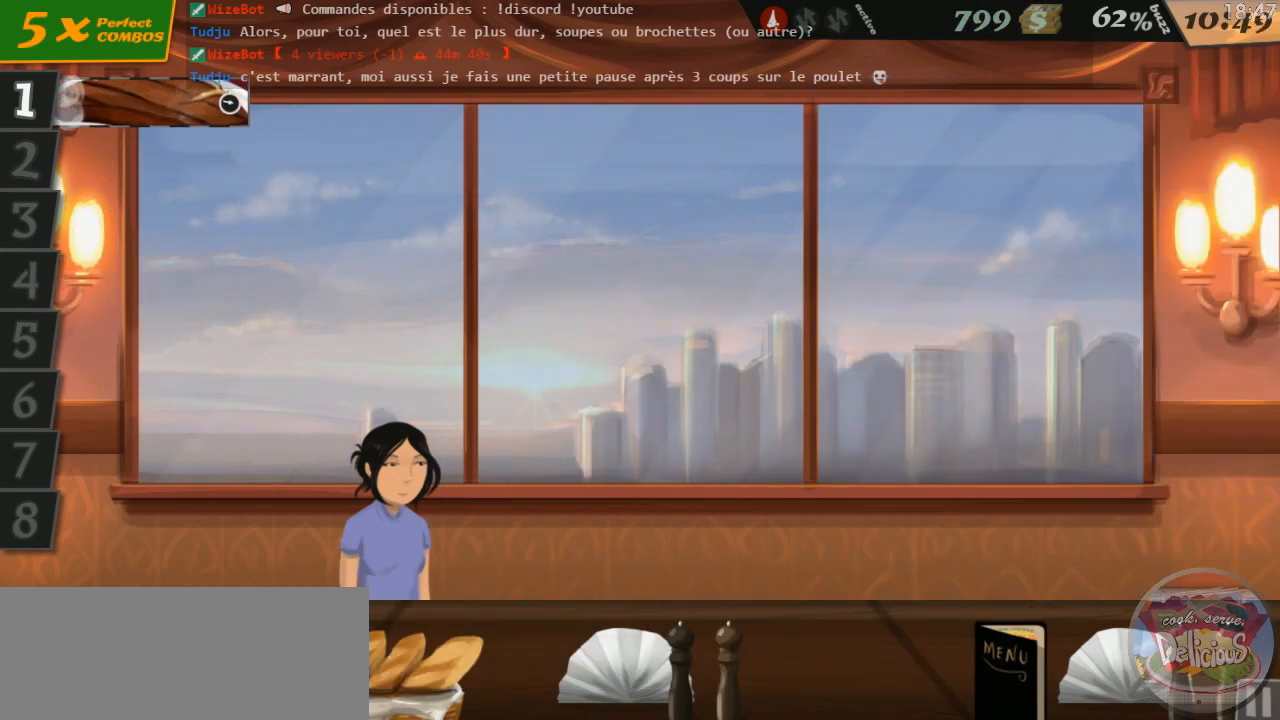
{"keys": [], "events": []}
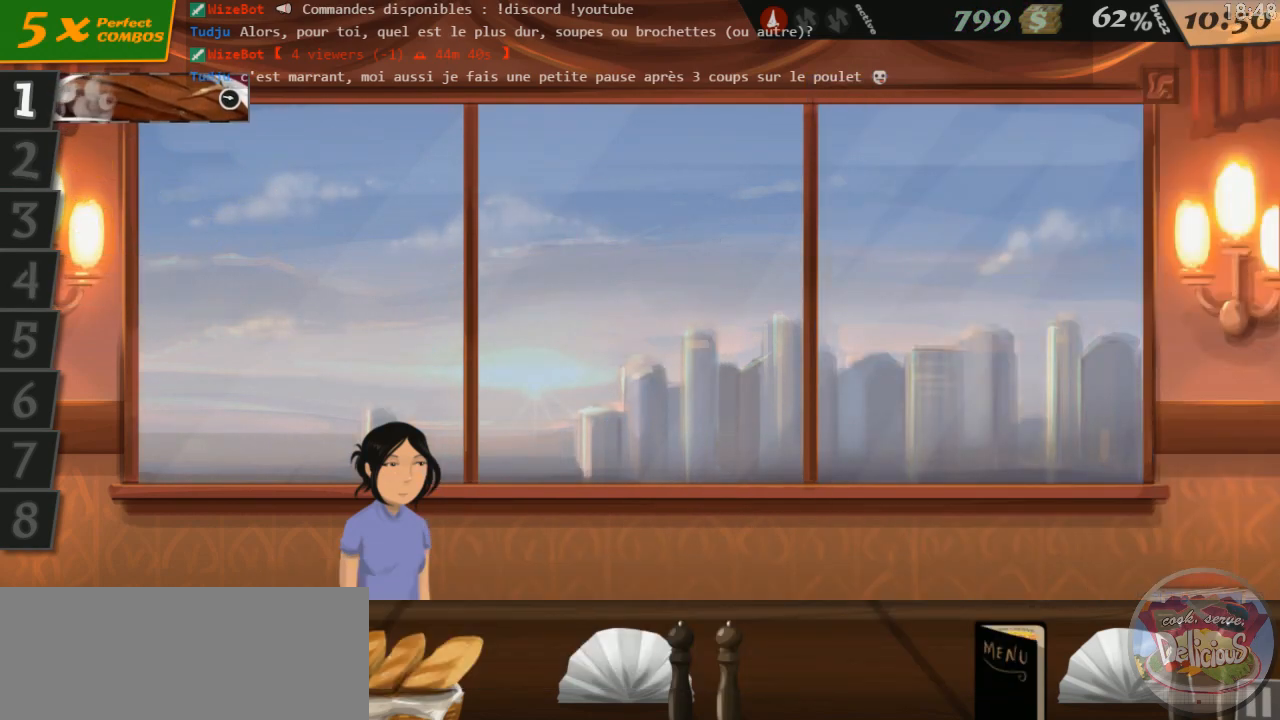
{"keys": [], "events": []}
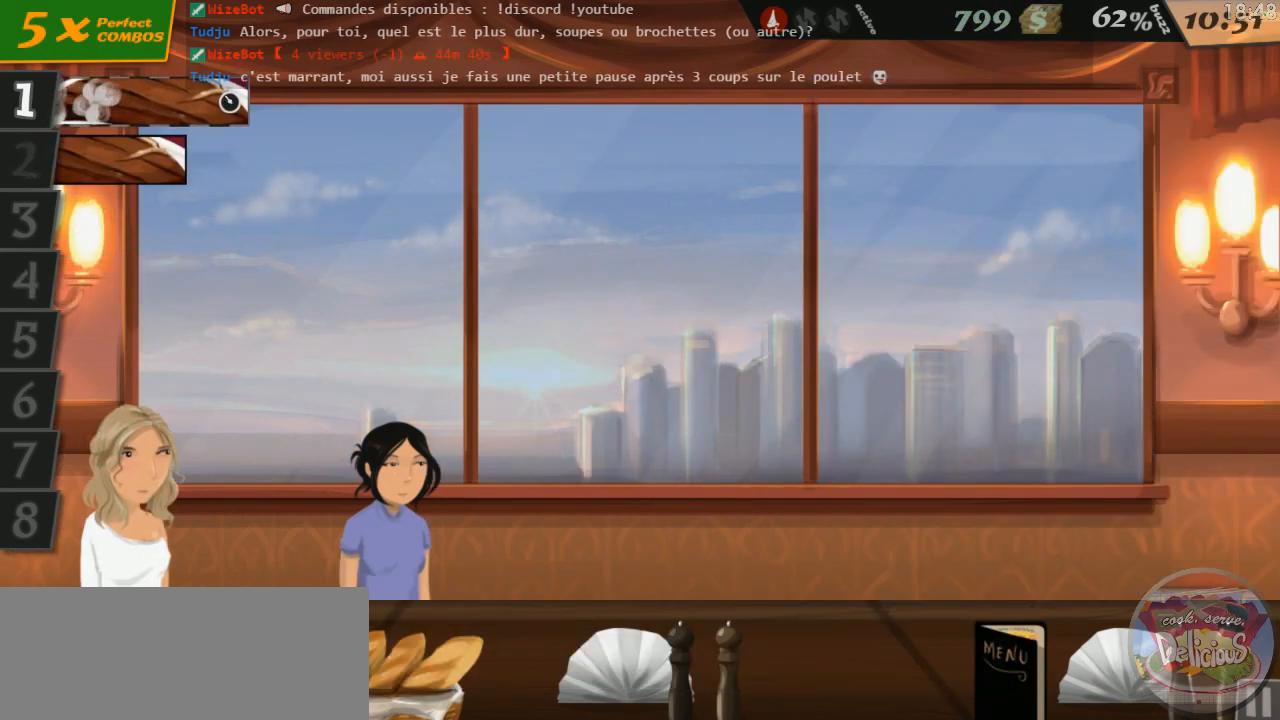
{"keys": ["2"], "events": [[484, "2", "down"]]}
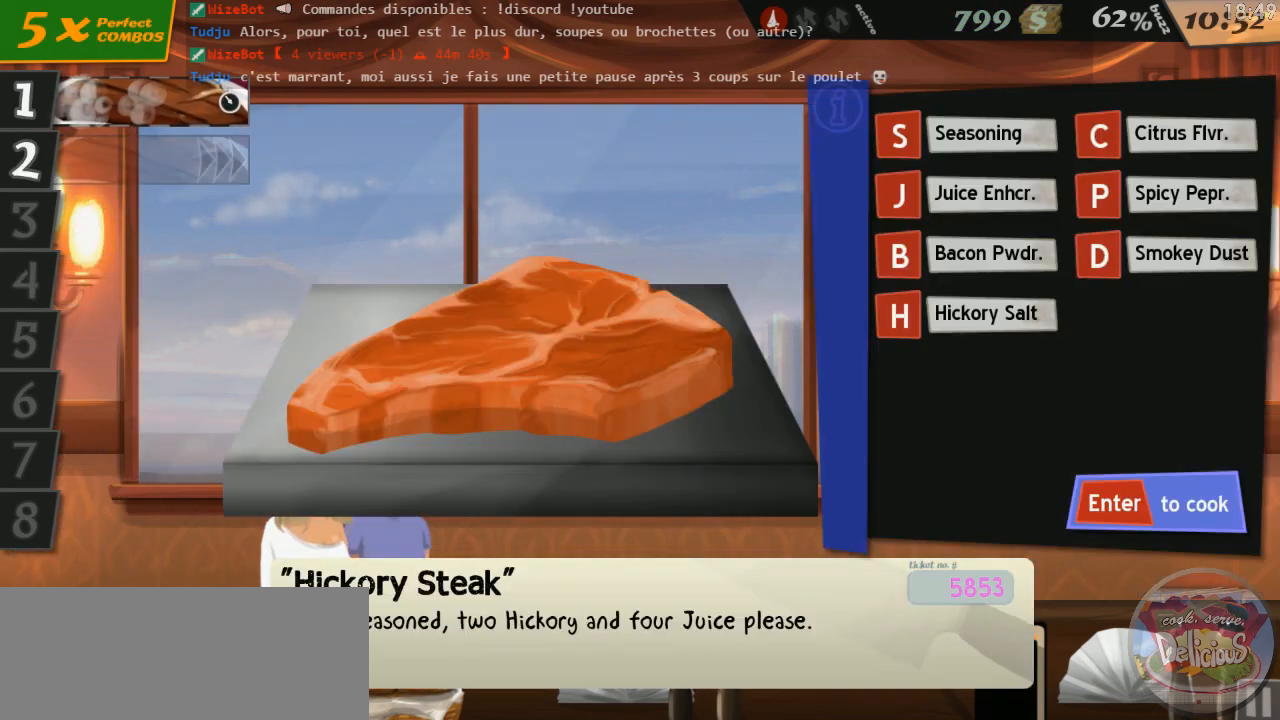
{"keys": [], "events": [[50, "2", "up"]]}
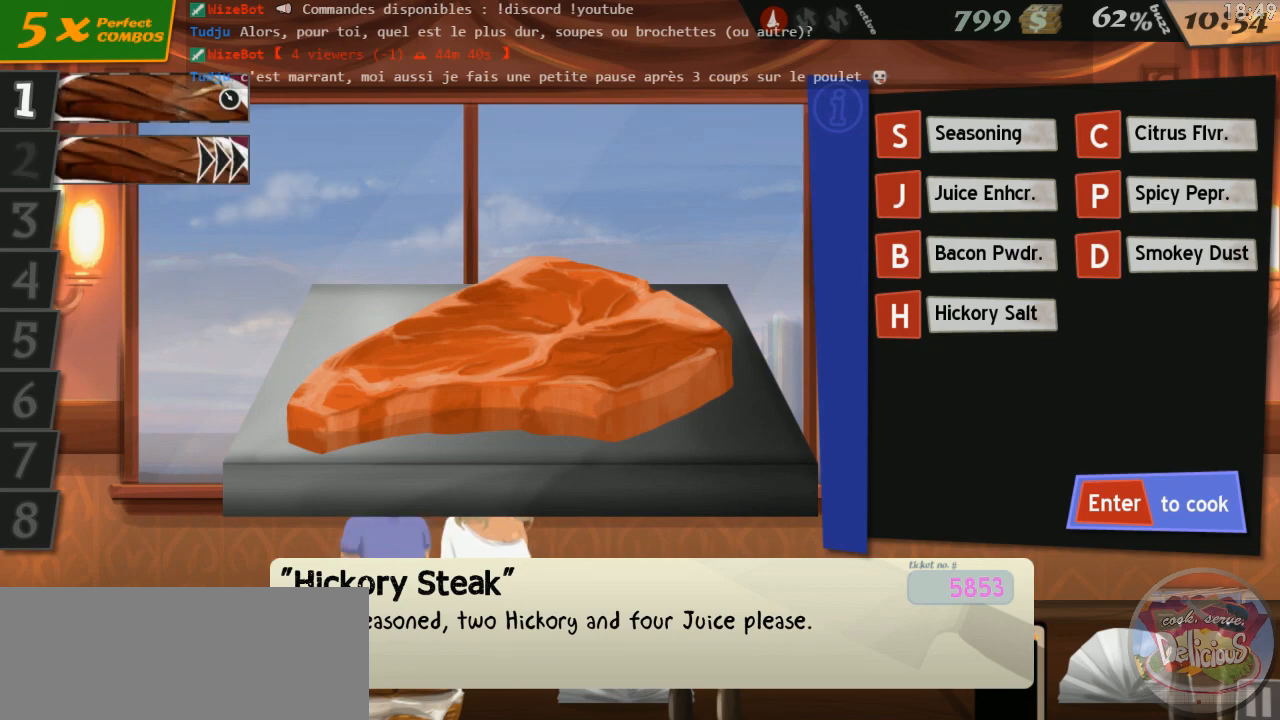
{"keys": [], "events": []}
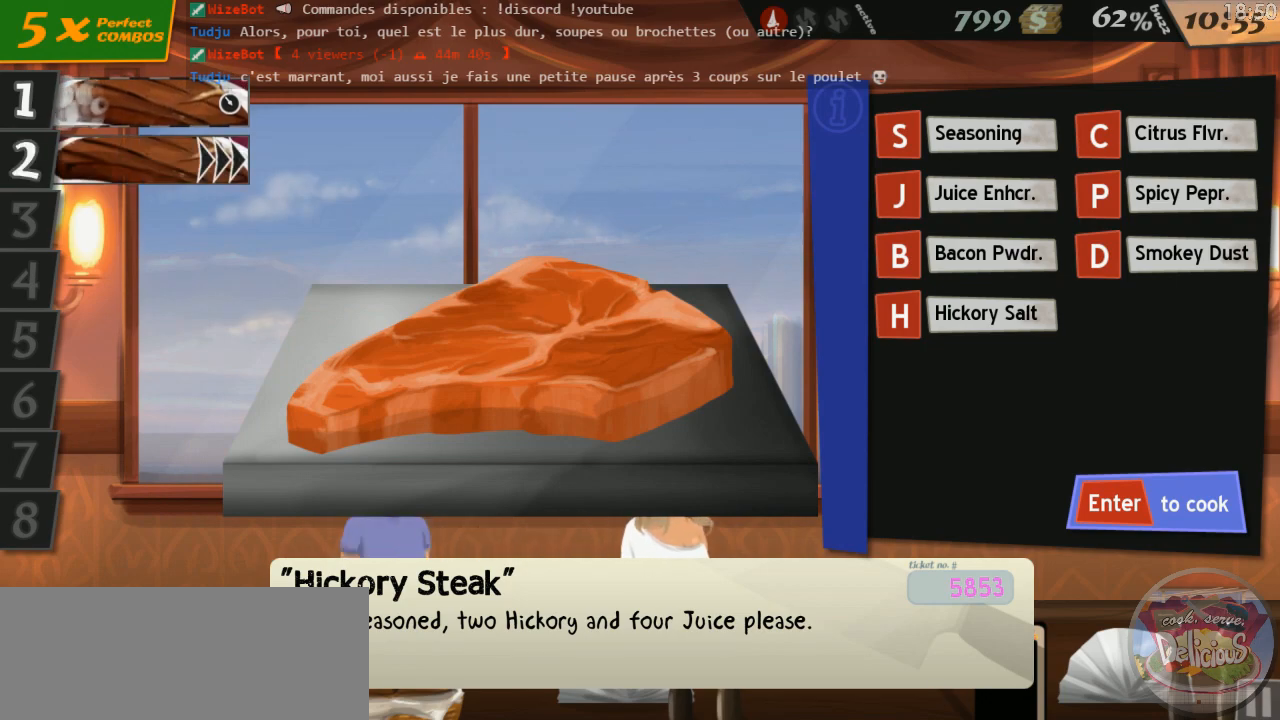
{"keys": [], "events": []}
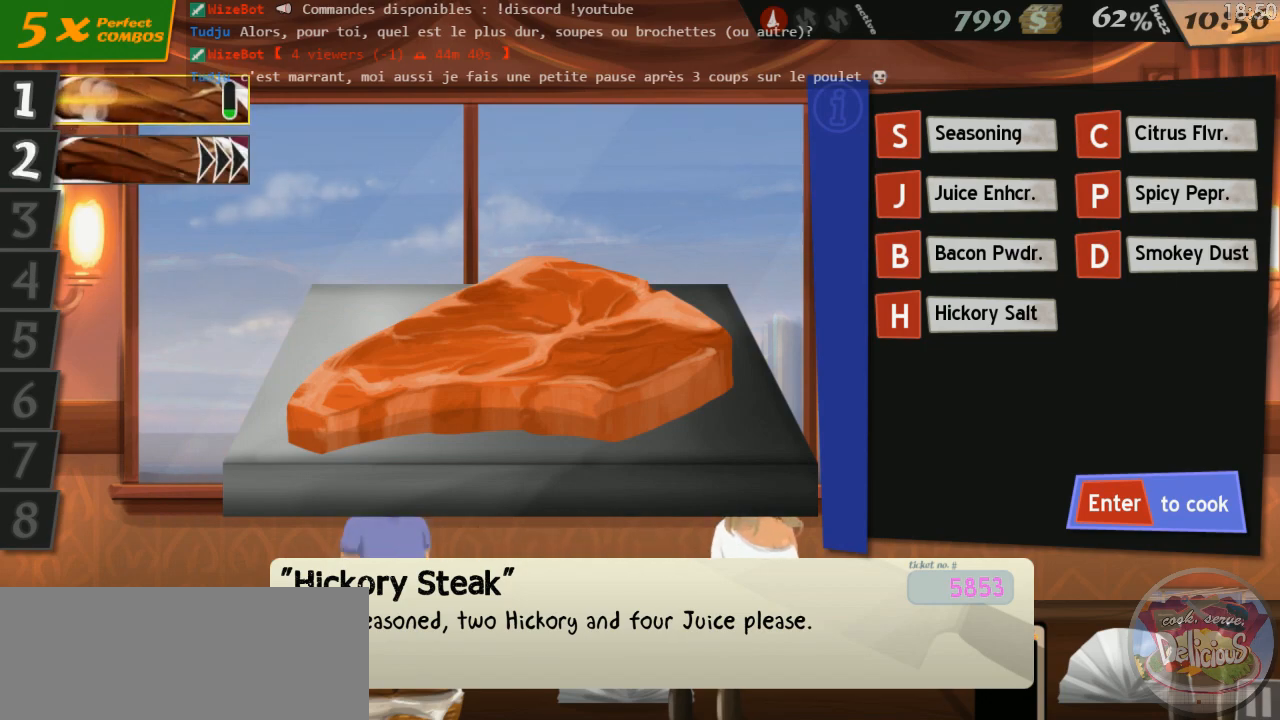
{"keys": [], "events": [[167, "s", "down"], [217, "s", "up"], [300, "s", "down"], [350, "s", "up"]]}
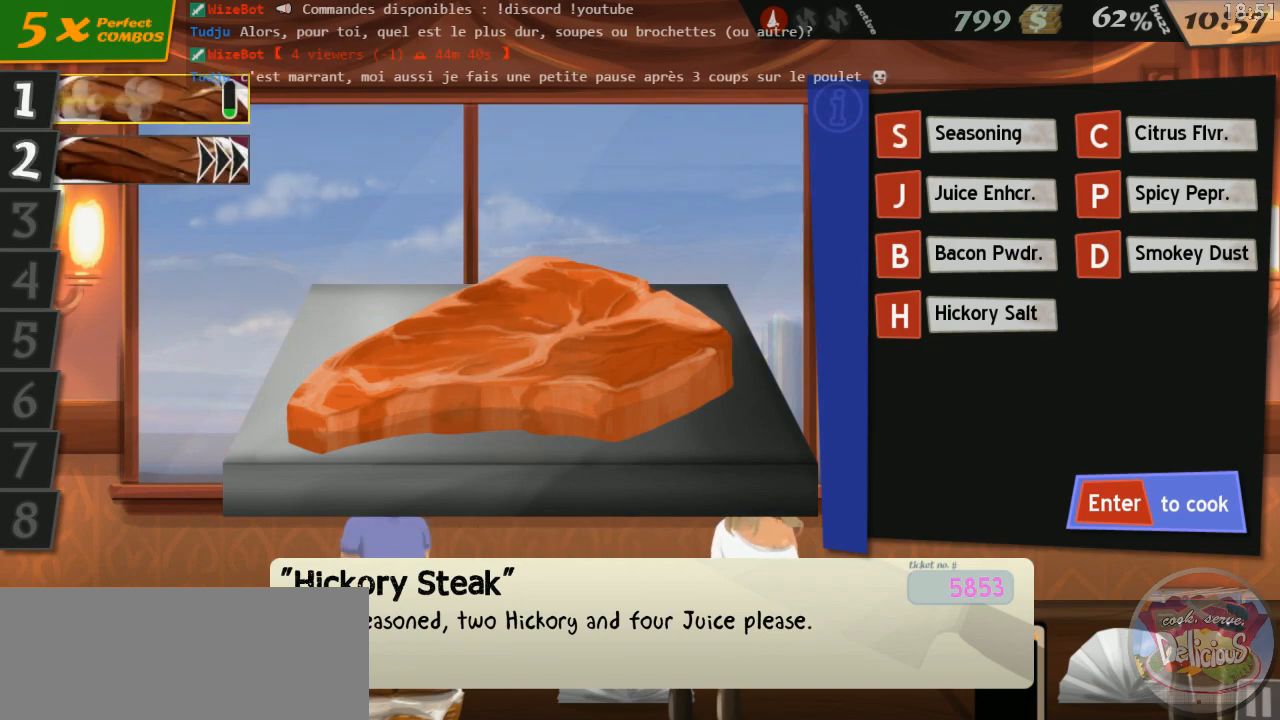
{"keys": ["h"], "events": [[484, "h", "down"]]}
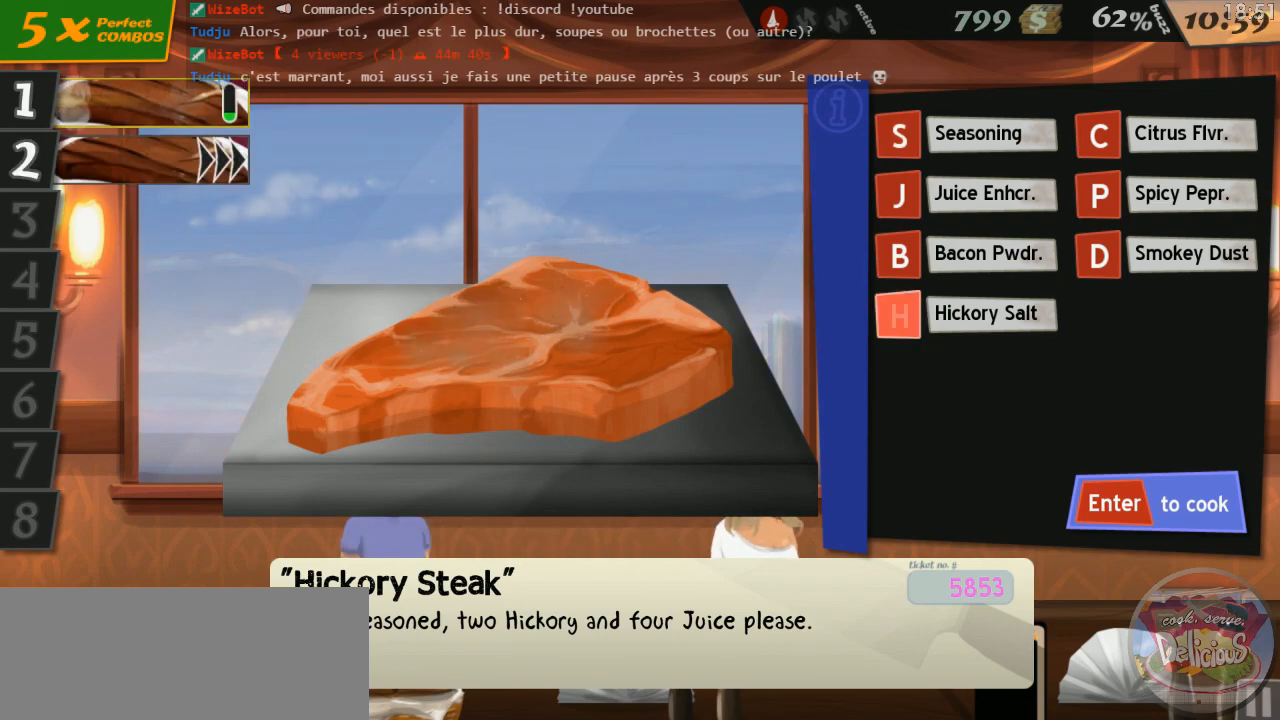
{"keys": [], "events": [[34, "h", "up"], [100, "h", "down"], [200, "h", "up"]]}
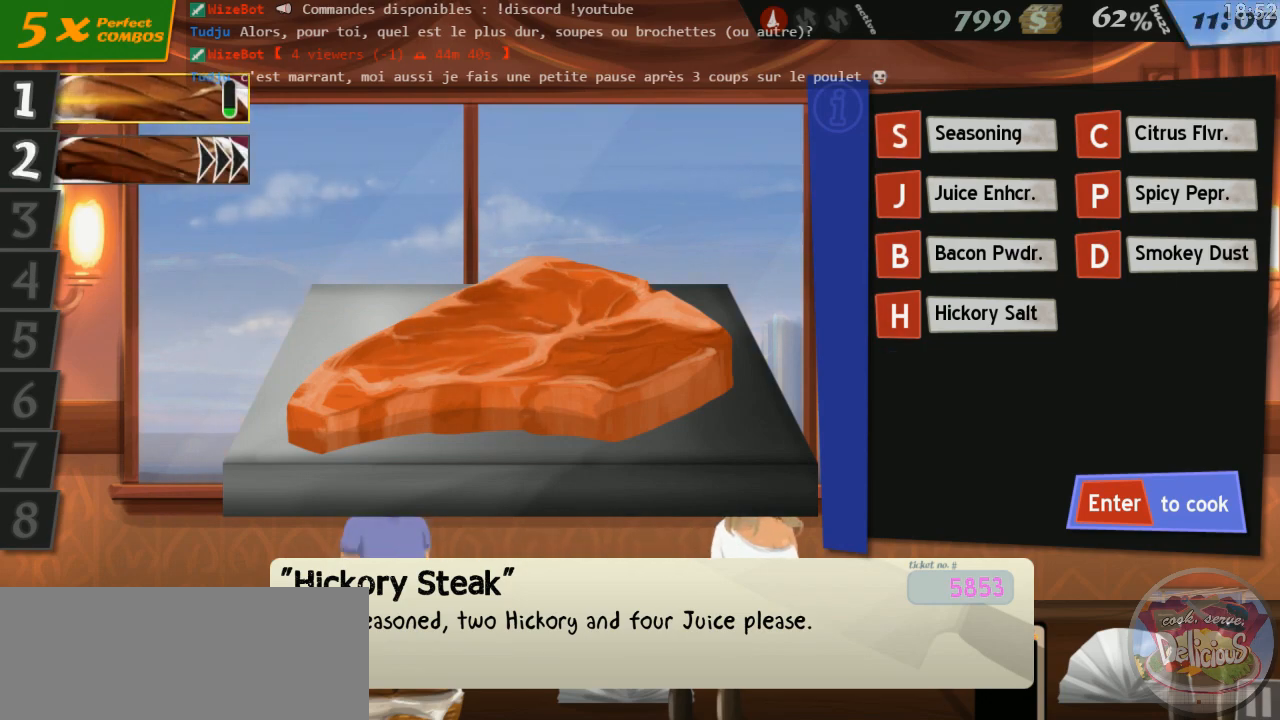
{"keys": ["j"], "events": [[484, "j", "down"]]}
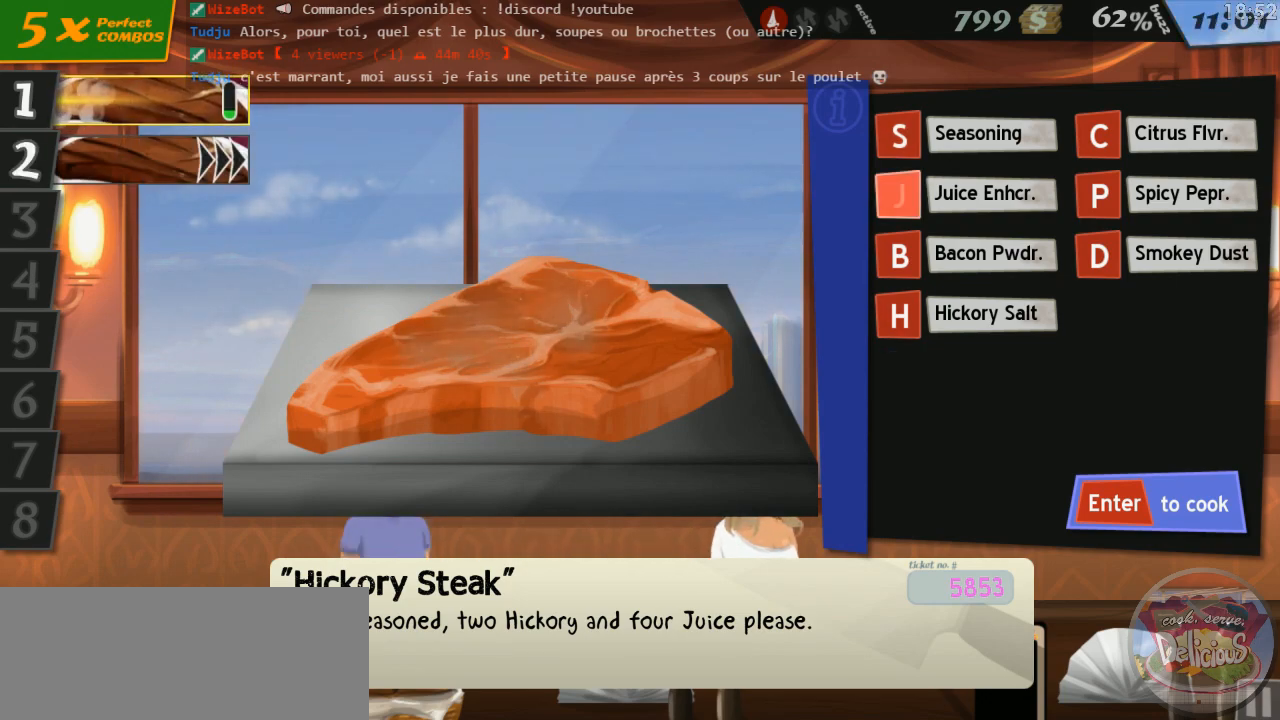
{"keys": [], "events": [[50, "j", "up"], [134, "j", "down"], [184, "j", "up"]]}
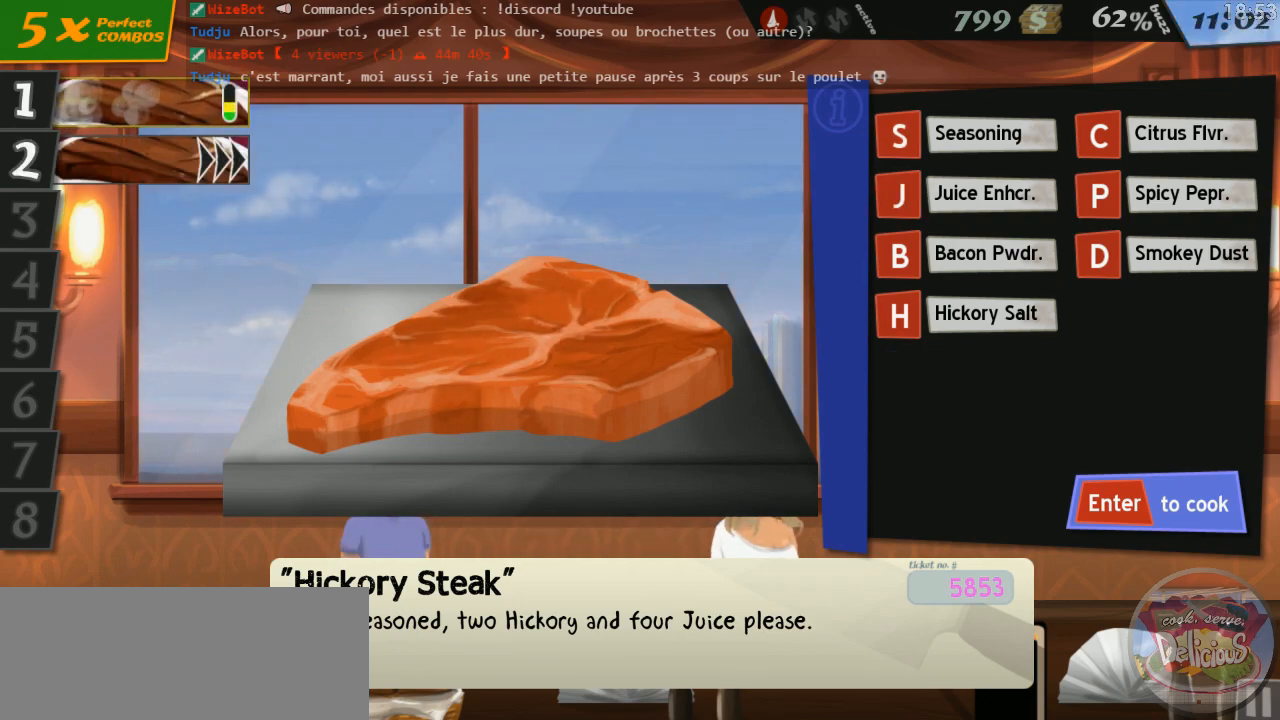
{"keys": [], "events": [[267, "j", "down"], [334, "j", "up"]]}
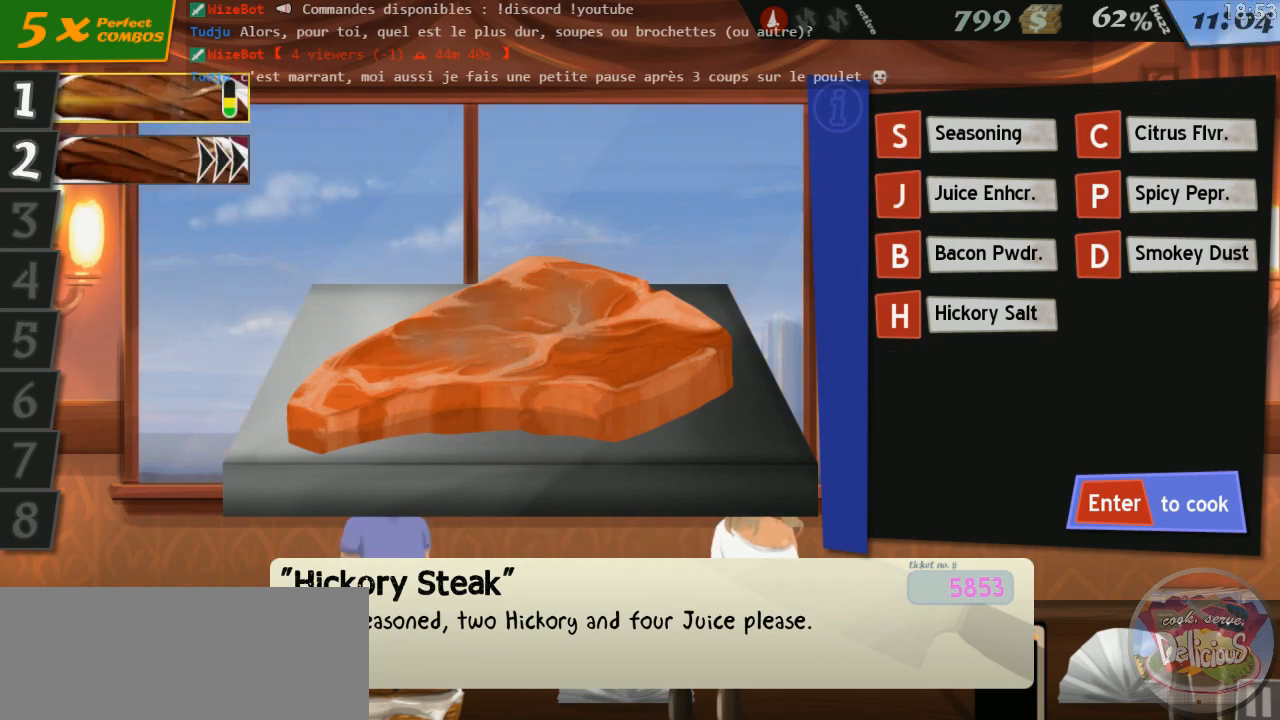
{"keys": [], "events": [[17, "j", "down"], [100, "j", "up"], [434, "return", "down"], [500, "return", "up"]]}